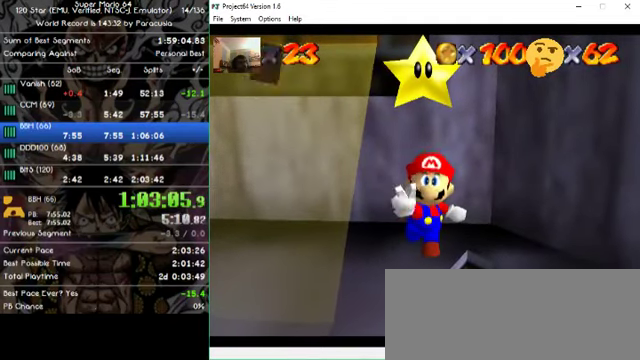
Gameplay with a controller (Nintendo layout); each line is a JSON object with the inputs held at the frame after it. "events" lists button and stick changes between this image and that frame as [ms after this image, input, new state], when the widget could be followed in between. Not read: A B L1 L3 R1 R3 X Y Z.
{"buttons": [], "left_stick": "right", "events": [[233, "left_stick", "right"]]}
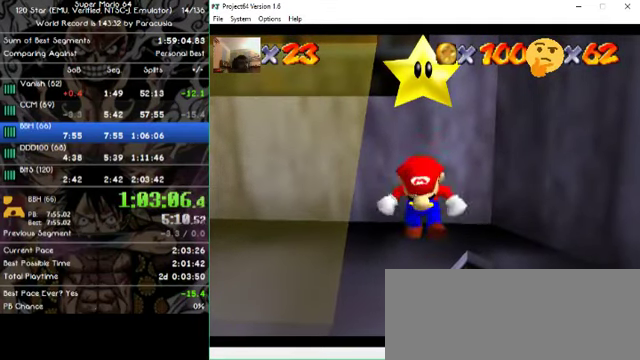
{"buttons": [], "left_stick": "right", "events": []}
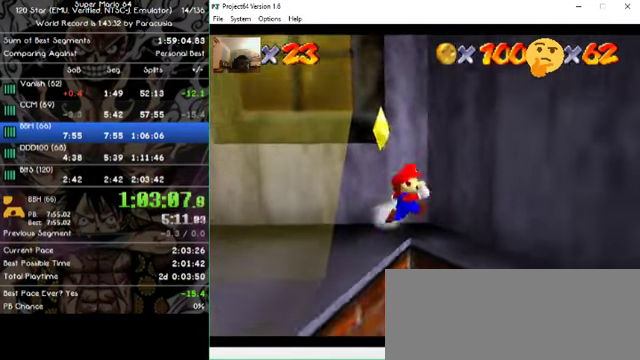
{"buttons": [], "left_stick": "right", "events": []}
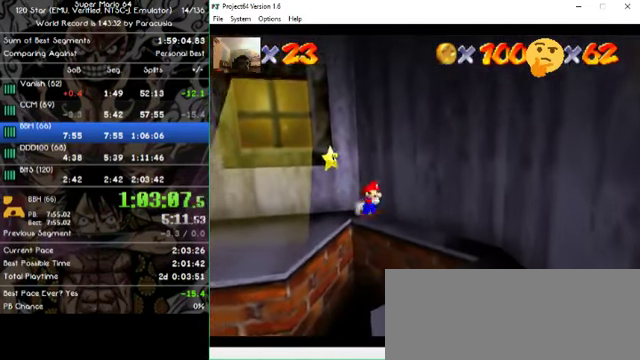
{"buttons": [], "left_stick": "down", "events": [[367, "left_stick", "down-right"], [500, "left_stick", "down"]]}
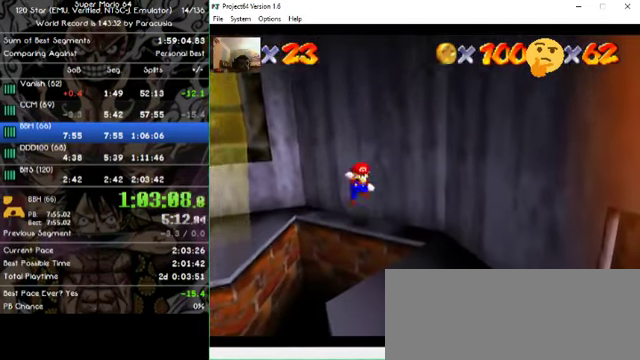
{"buttons": [], "left_stick": "down", "events": []}
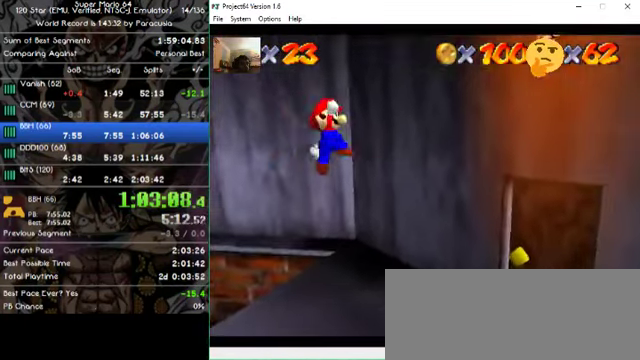
{"buttons": [], "left_stick": "up-right", "events": [[366, "left_stick", "right"], [466, "left_stick", "up-right"]]}
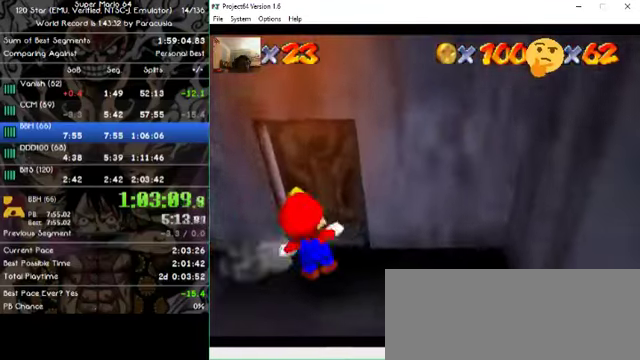
{"buttons": [], "left_stick": "center", "events": [[66, "left_stick", "up"], [366, "left_stick", "center"]]}
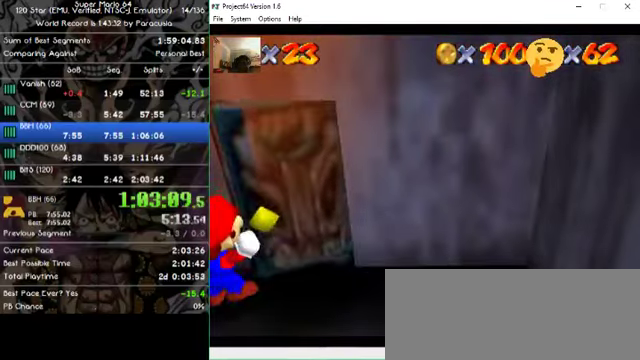
{"buttons": [], "left_stick": "center", "events": []}
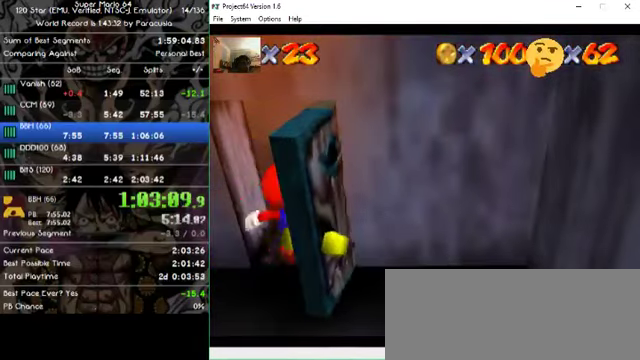
{"buttons": [], "left_stick": "center", "events": []}
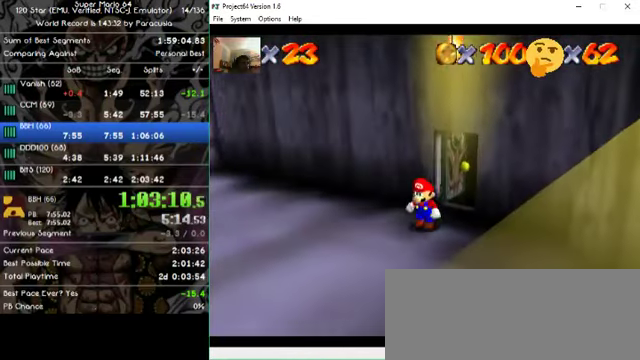
{"buttons": [], "left_stick": "down", "events": [[66, "left_stick", "down"]]}
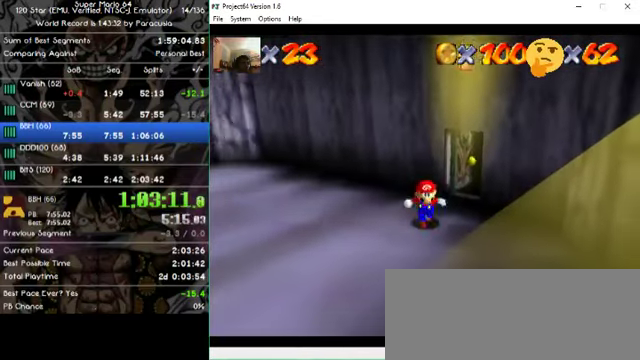
{"buttons": [], "left_stick": "down", "events": []}
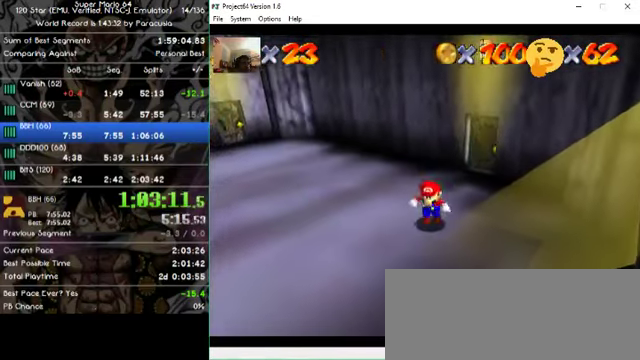
{"buttons": [], "left_stick": "down-left", "events": [[433, "left_stick", "down-left"]]}
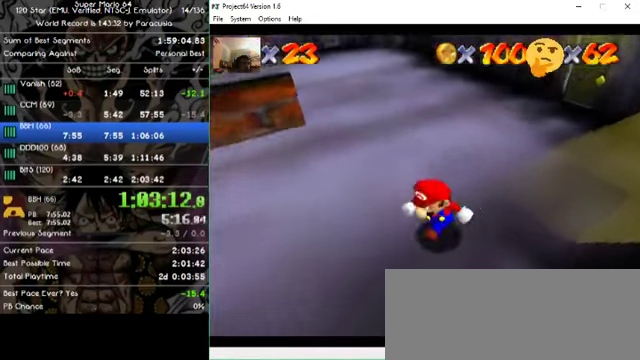
{"buttons": [], "left_stick": "down-right", "events": [[233, "left_stick", "left"], [466, "left_stick", "down-right"]]}
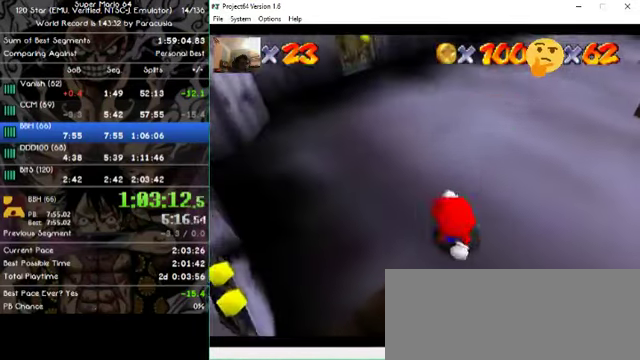
{"buttons": [], "left_stick": "down-right", "events": []}
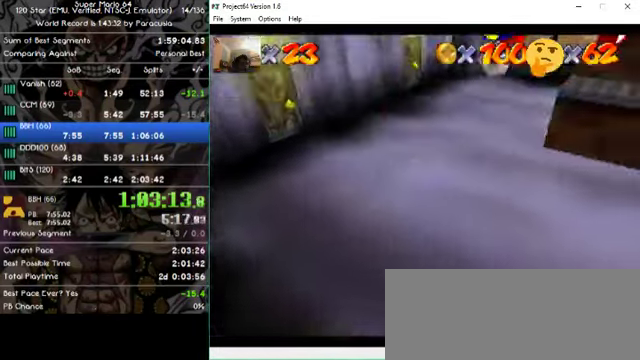
{"buttons": [], "left_stick": "up-left", "events": [[300, "left_stick", "up-left"]]}